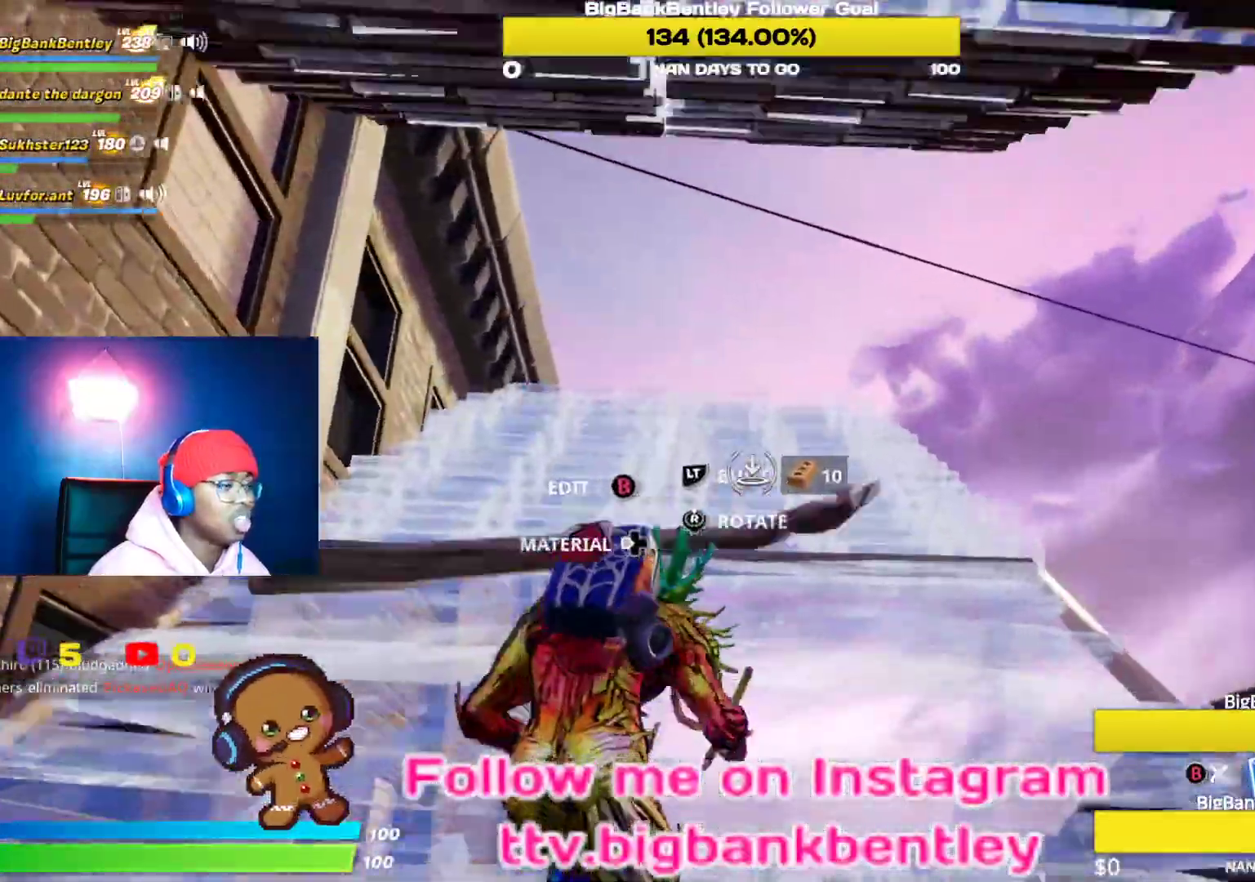
Gameplay with a controller (Xbox layout); each line is a JSON object with the inputs held at the frame after it. "events" lists button and stick changes between this image and that frame as [ms after this image, input, new state], when the widget could be followed in between.
{"buttons": [], "left_stick": "up", "right_stick": "down-left", "events": [[133, "L2", "down"], [267, "B", "down"], [300, "L2", "up"], [350, "B", "up"], [417, "right_stick", "down-left"]]}
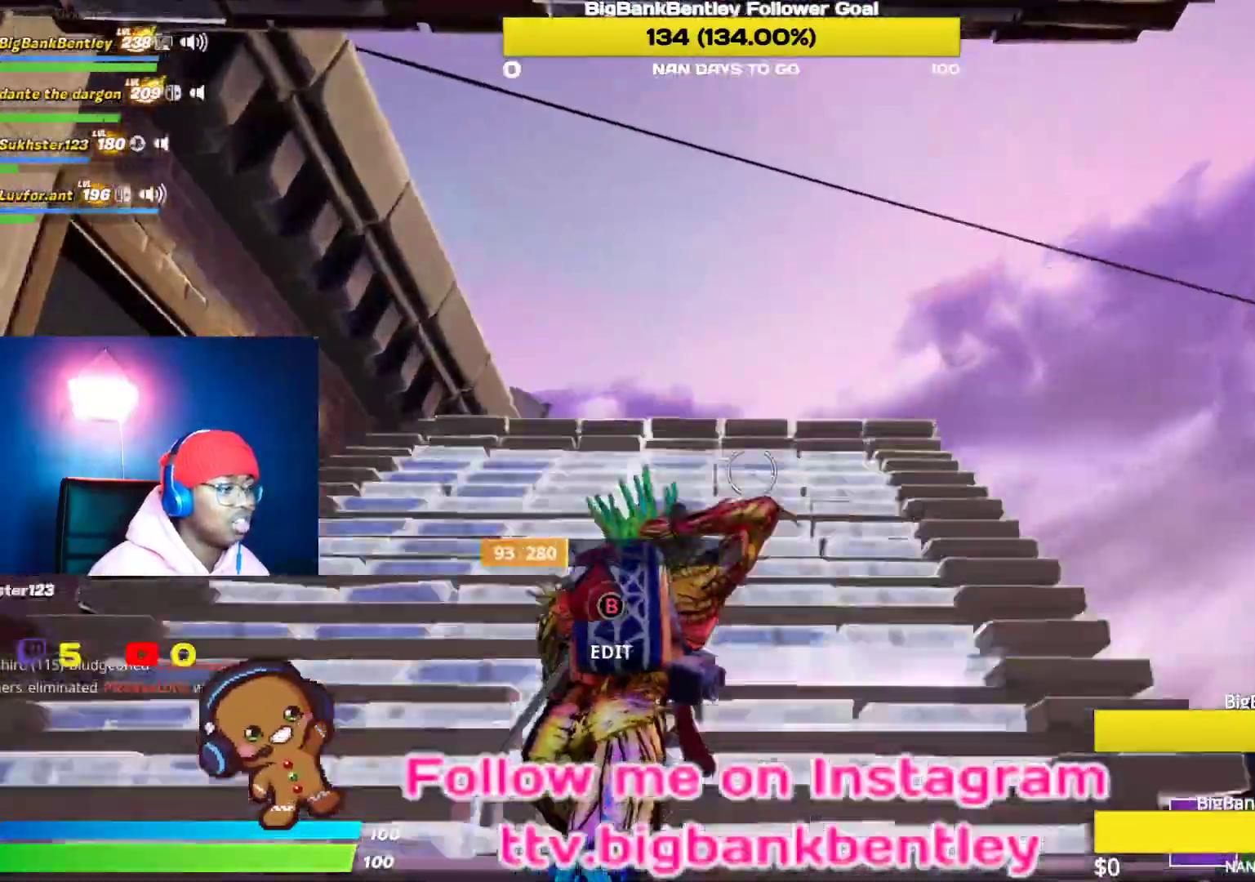
{"buttons": [], "left_stick": "up-right", "right_stick": "center", "events": [[67, "left_stick", "up-right"], [150, "right_stick", "center"], [233, "R1", "down"], [283, "right_stick", "left"], [333, "R1", "up"], [417, "right_stick", "center"]]}
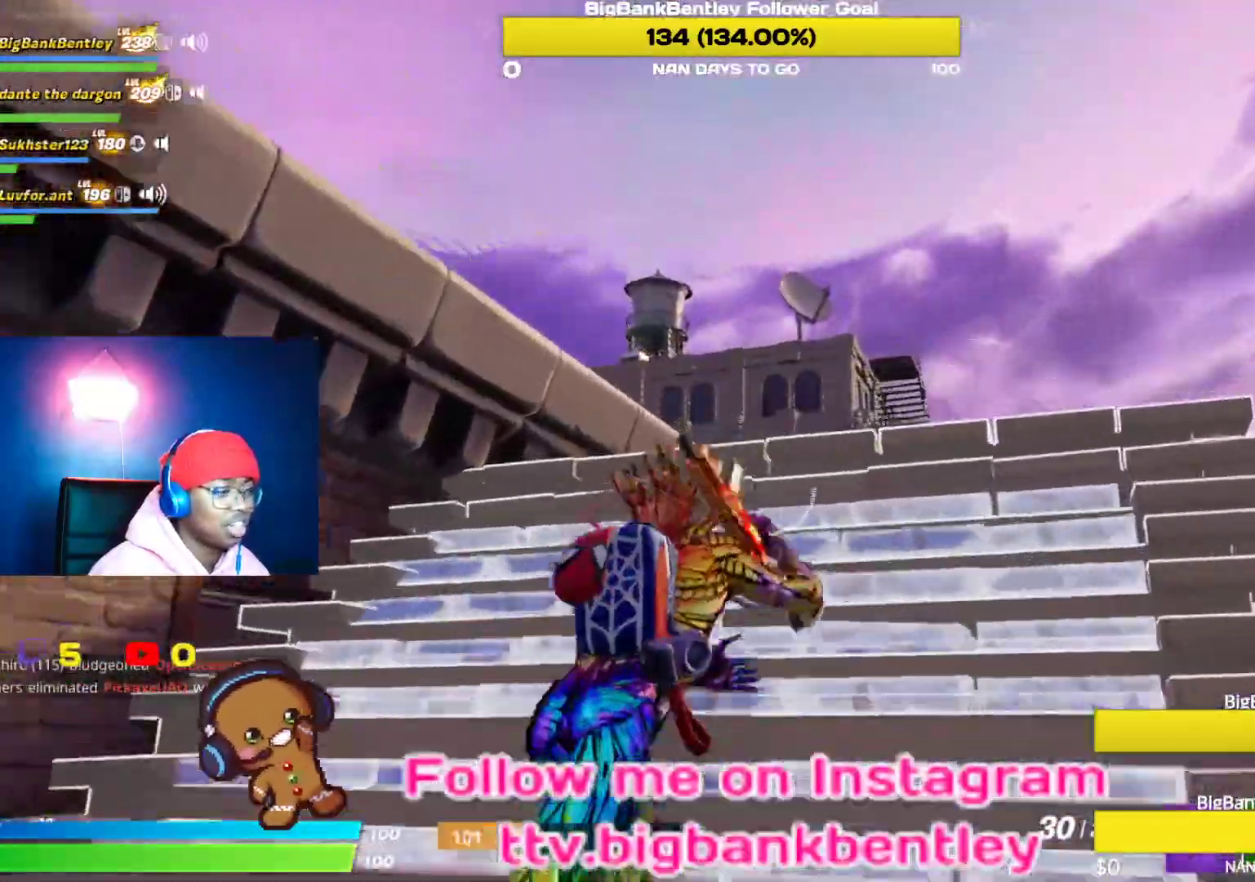
{"buttons": ["A"], "left_stick": "up", "right_stick": "center", "events": [[33, "right_stick", "down-left"], [167, "R1", "down"], [283, "R1", "up"], [333, "left_stick", "up"], [383, "right_stick", "center"], [433, "A", "down"]]}
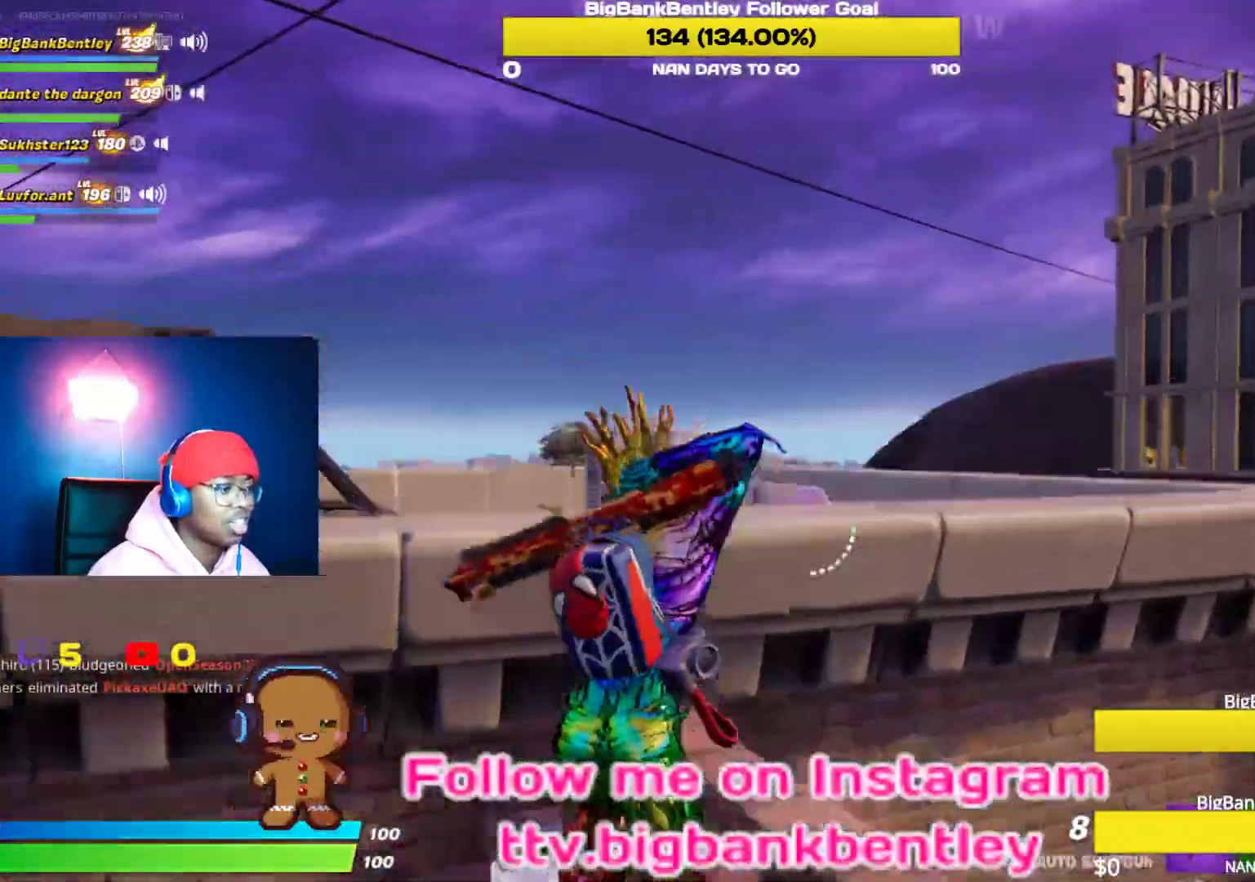
{"buttons": [], "left_stick": "up", "right_stick": "center", "events": [[17, "A", "up"], [133, "right_stick", "down-left"], [383, "right_stick", "center"]]}
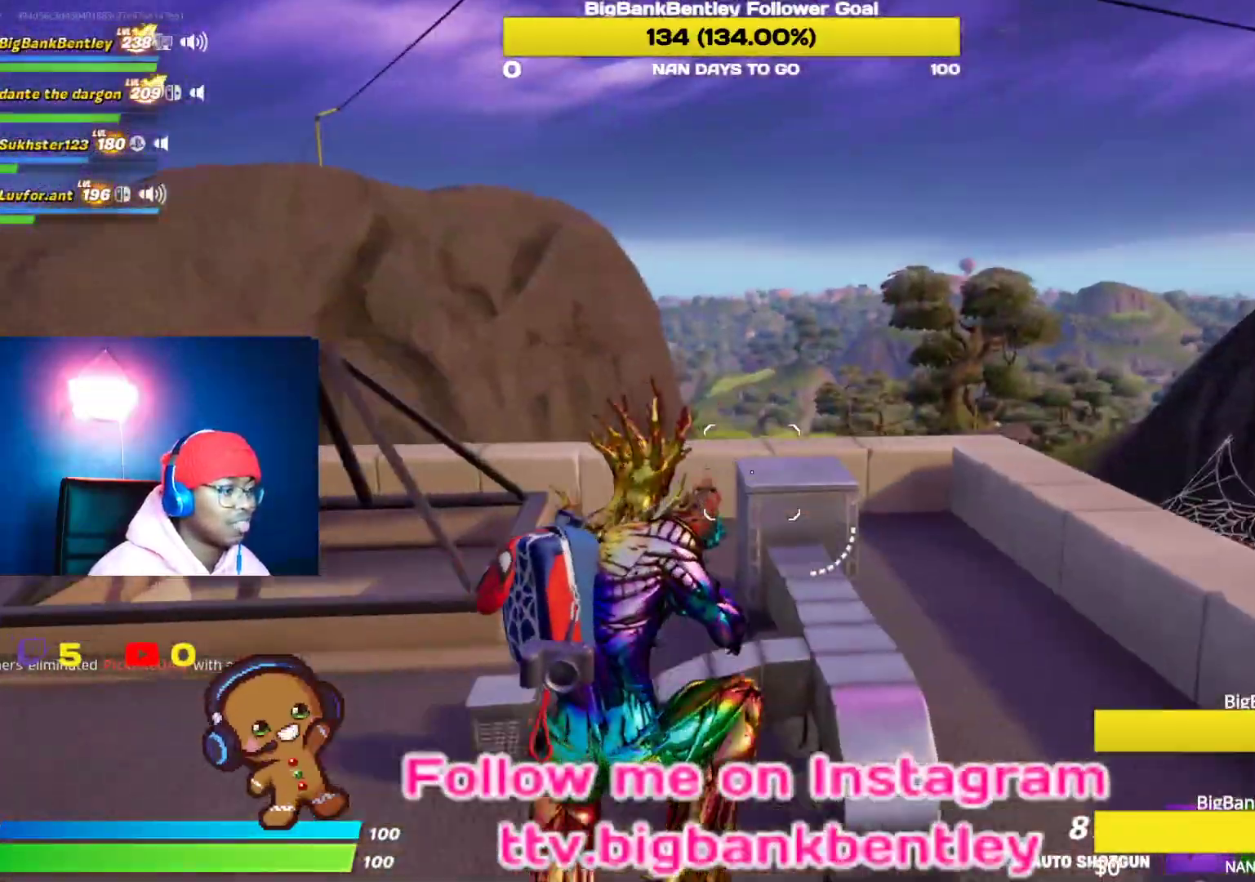
{"buttons": [], "left_stick": "up-right", "right_stick": "center", "events": [[17, "X", "down"], [33, "left_stick", "up-right"], [50, "X", "up"]]}
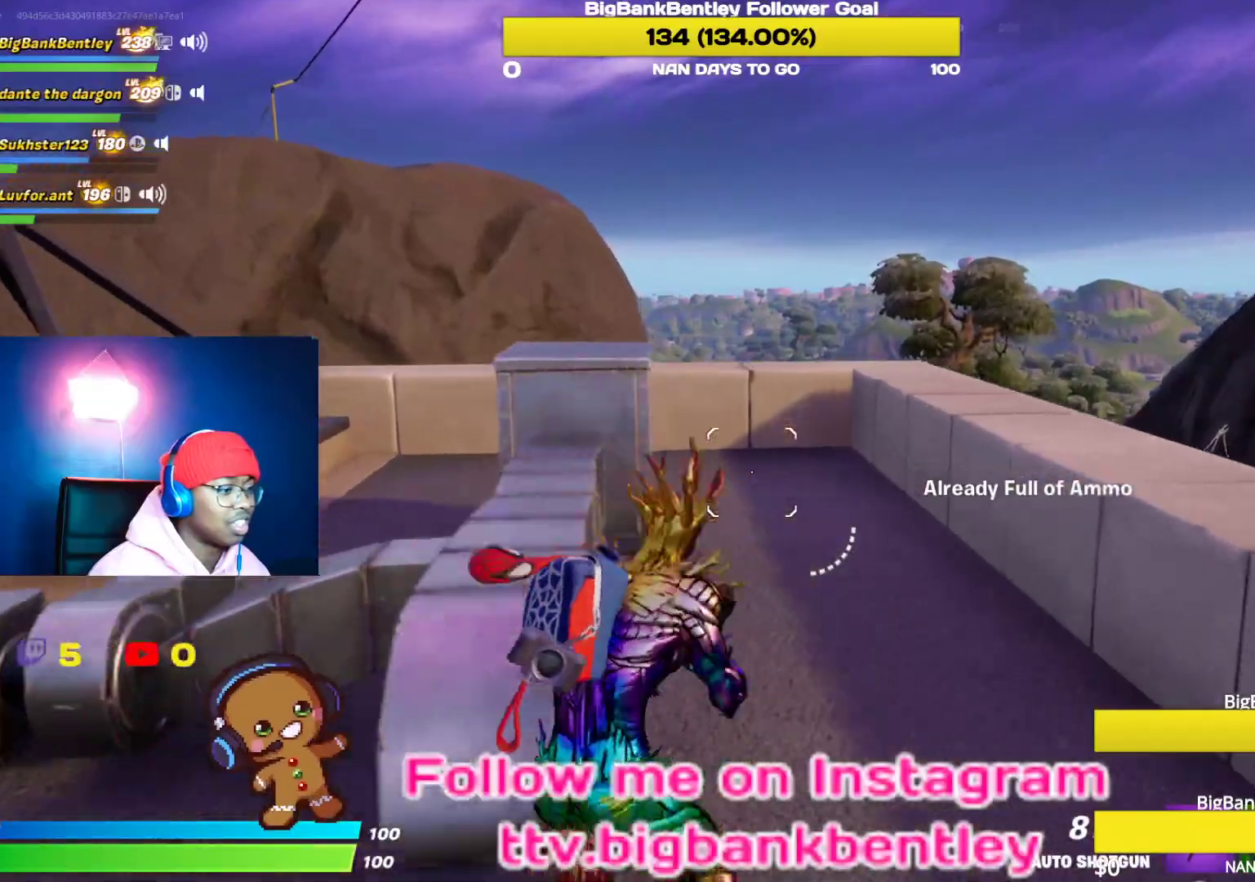
{"buttons": [], "left_stick": "up-right", "right_stick": "center", "events": [[67, "right_stick", "down-left"], [217, "right_stick", "center"], [383, "A", "down"], [500, "A", "up"]]}
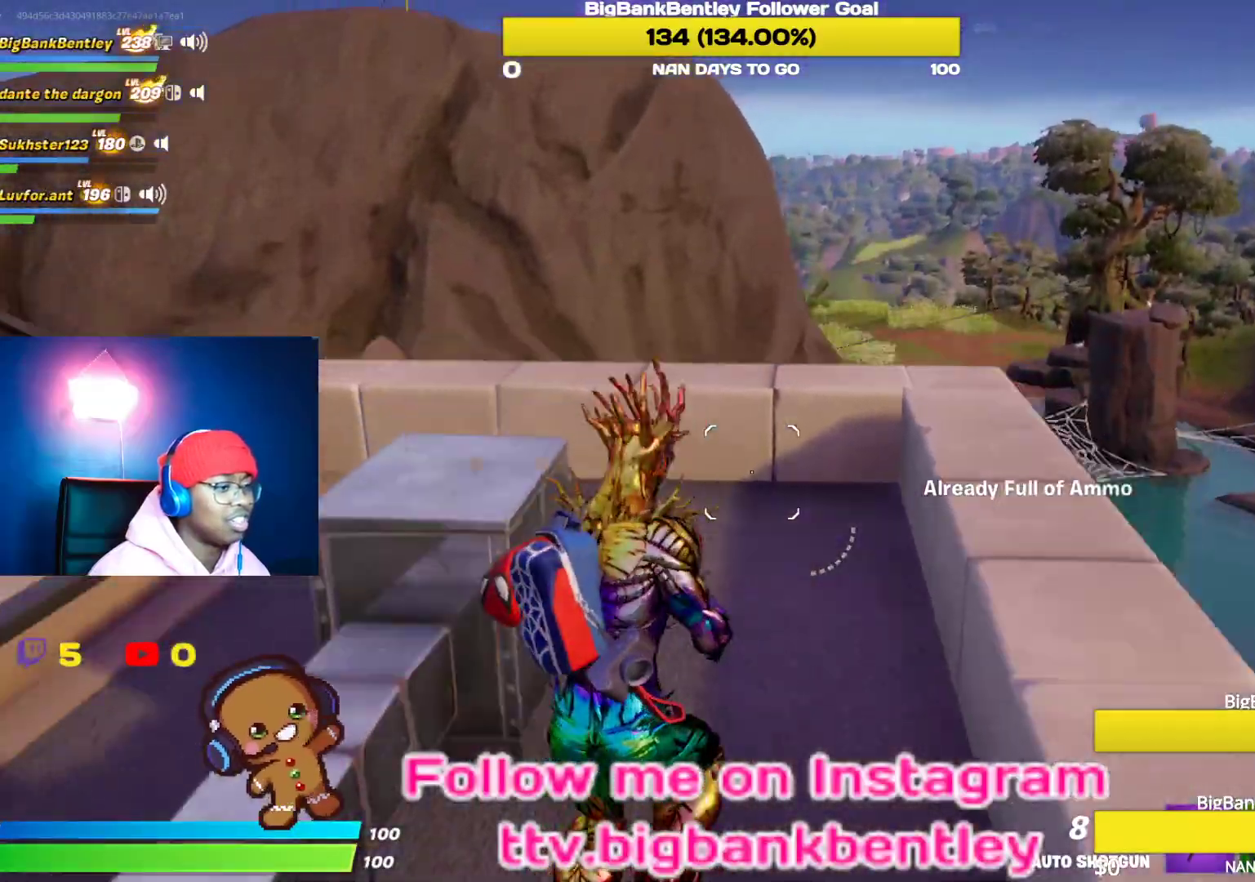
{"buttons": [], "left_stick": "up-right", "right_stick": "down-right", "events": [[333, "right_stick", "down"], [450, "right_stick", "down-right"]]}
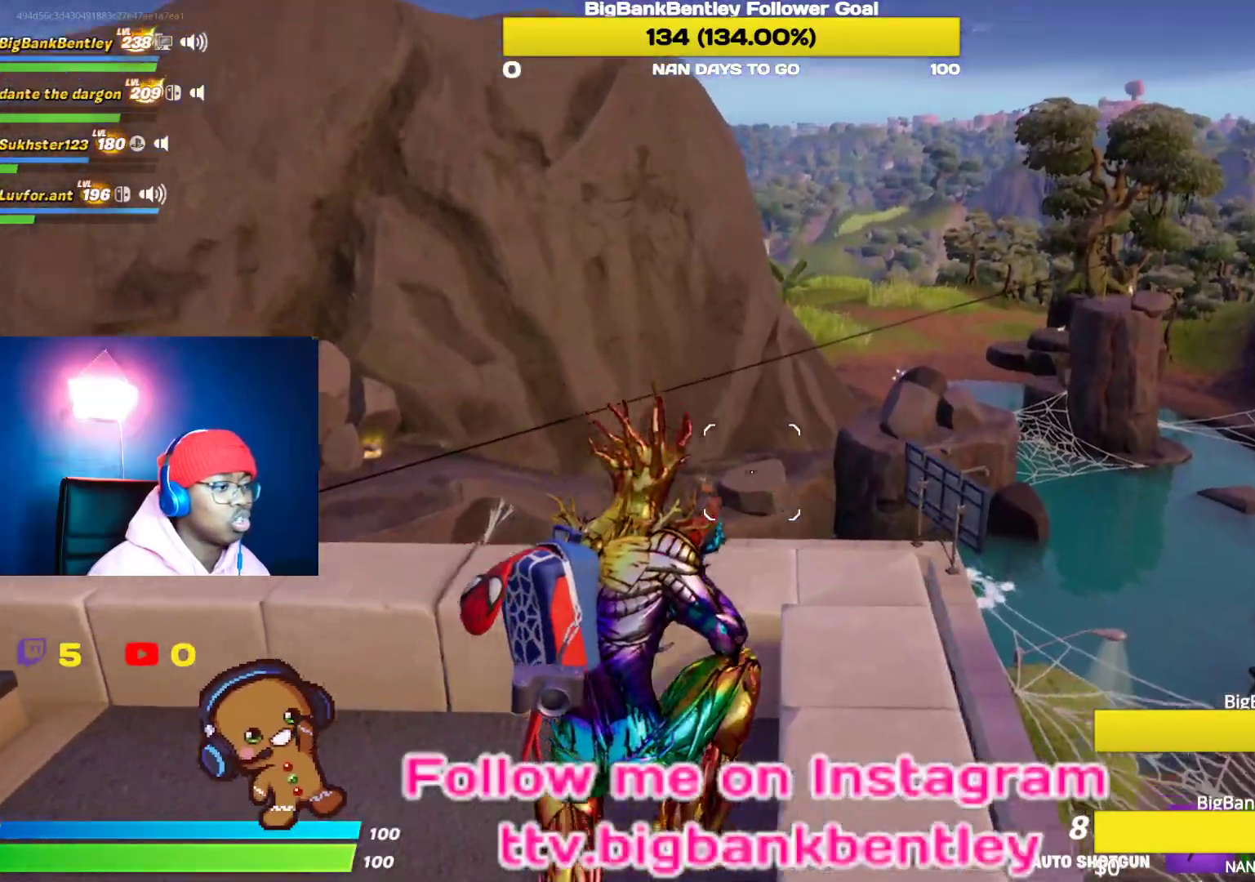
{"buttons": [], "left_stick": "up-left", "right_stick": "down-left", "events": [[100, "right_stick", "center"], [283, "right_stick", "down-left"], [333, "left_stick", "up"], [450, "left_stick", "up-left"]]}
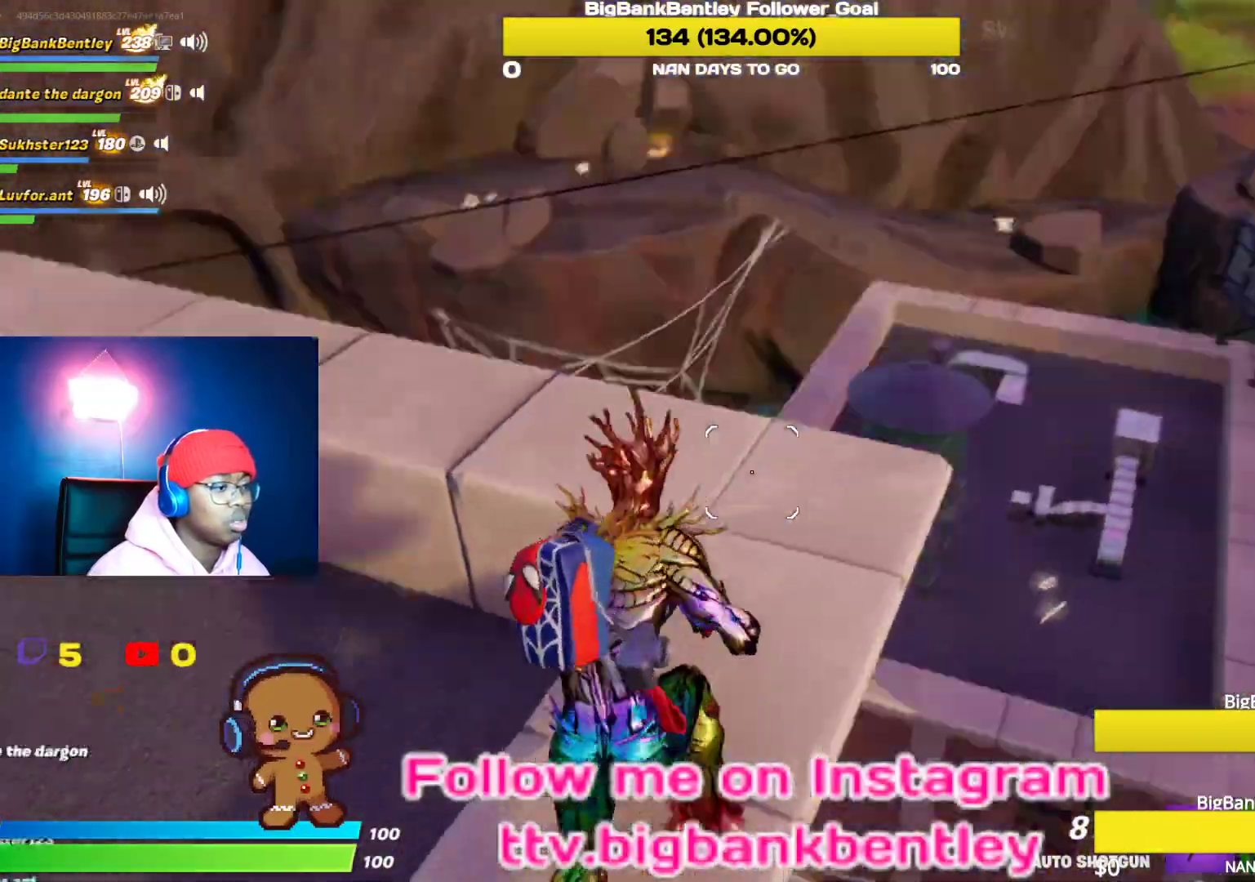
{"buttons": [], "left_stick": "up", "right_stick": "down", "events": [[67, "left_stick", "center"], [117, "right_stick", "center"], [233, "left_stick", "up"], [483, "right_stick", "down"]]}
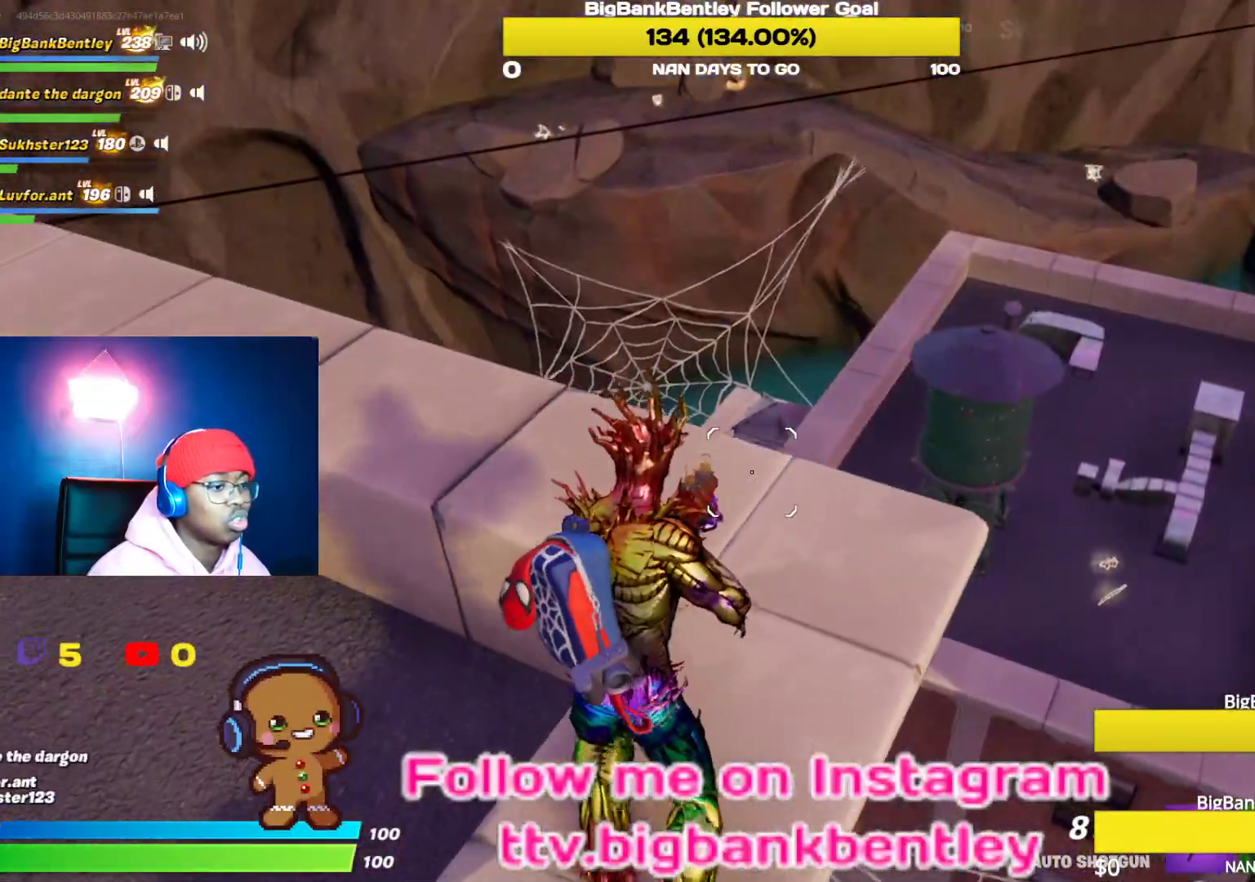
{"buttons": [], "left_stick": "up", "right_stick": "center", "events": [[50, "right_stick", "center"], [183, "B", "down"], [250, "B", "up"], [350, "R1", "down"], [383, "R2", "down"], [500, "R1", "up"], [500, "R2", "up"]]}
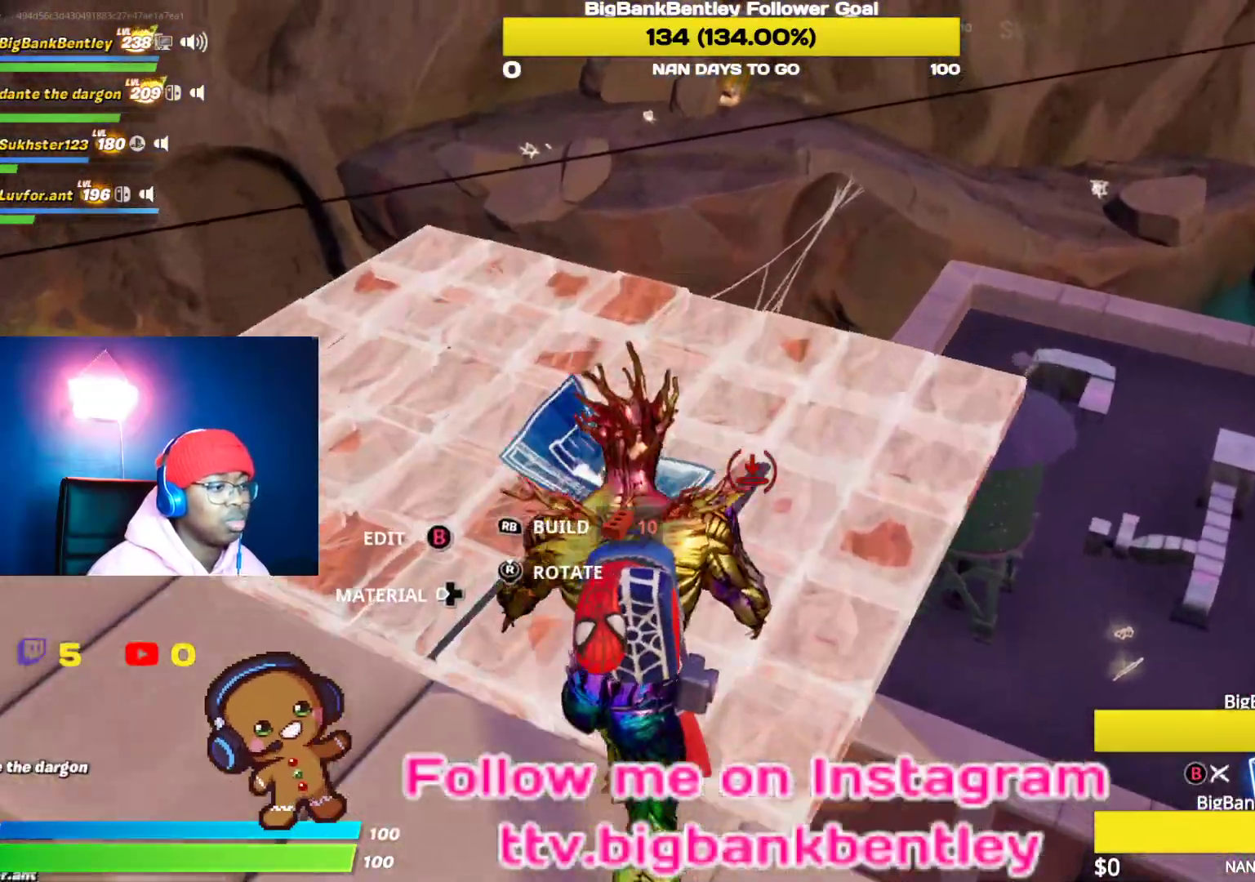
{"buttons": ["B"], "left_stick": "center", "right_stick": "center", "events": [[283, "R1", "down"], [283, "left_stick", "up-left"], [383, "R1", "up"], [433, "B", "down"], [483, "left_stick", "center"]]}
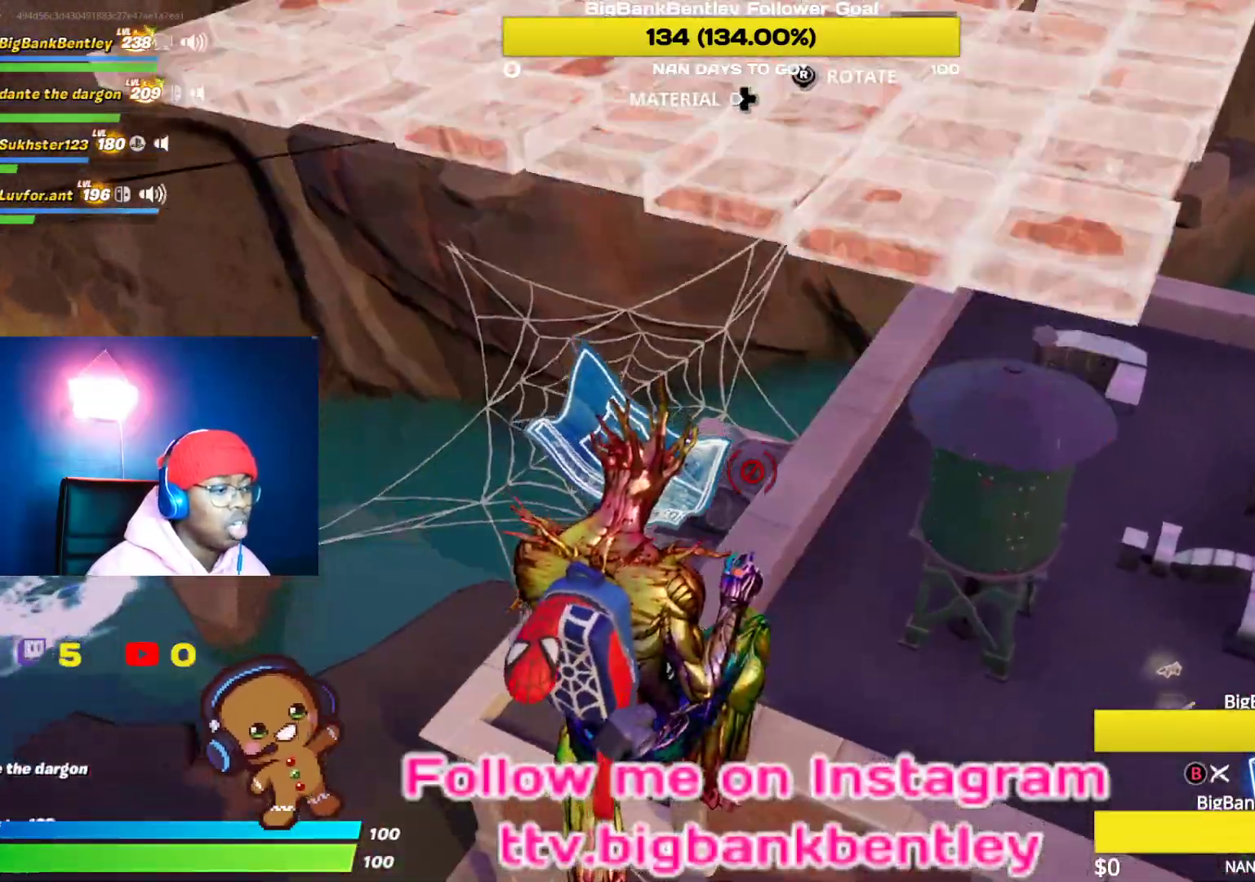
{"buttons": ["L2", "R1"], "left_stick": "up-right", "right_stick": "left", "events": [[17, "left_stick", "up-right"], [33, "B", "up"], [83, "right_stick", "down"], [217, "right_stick", "center"], [300, "B", "down"], [367, "B", "up"], [467, "right_stick", "left"], [483, "L2", "down"], [483, "R1", "down"]]}
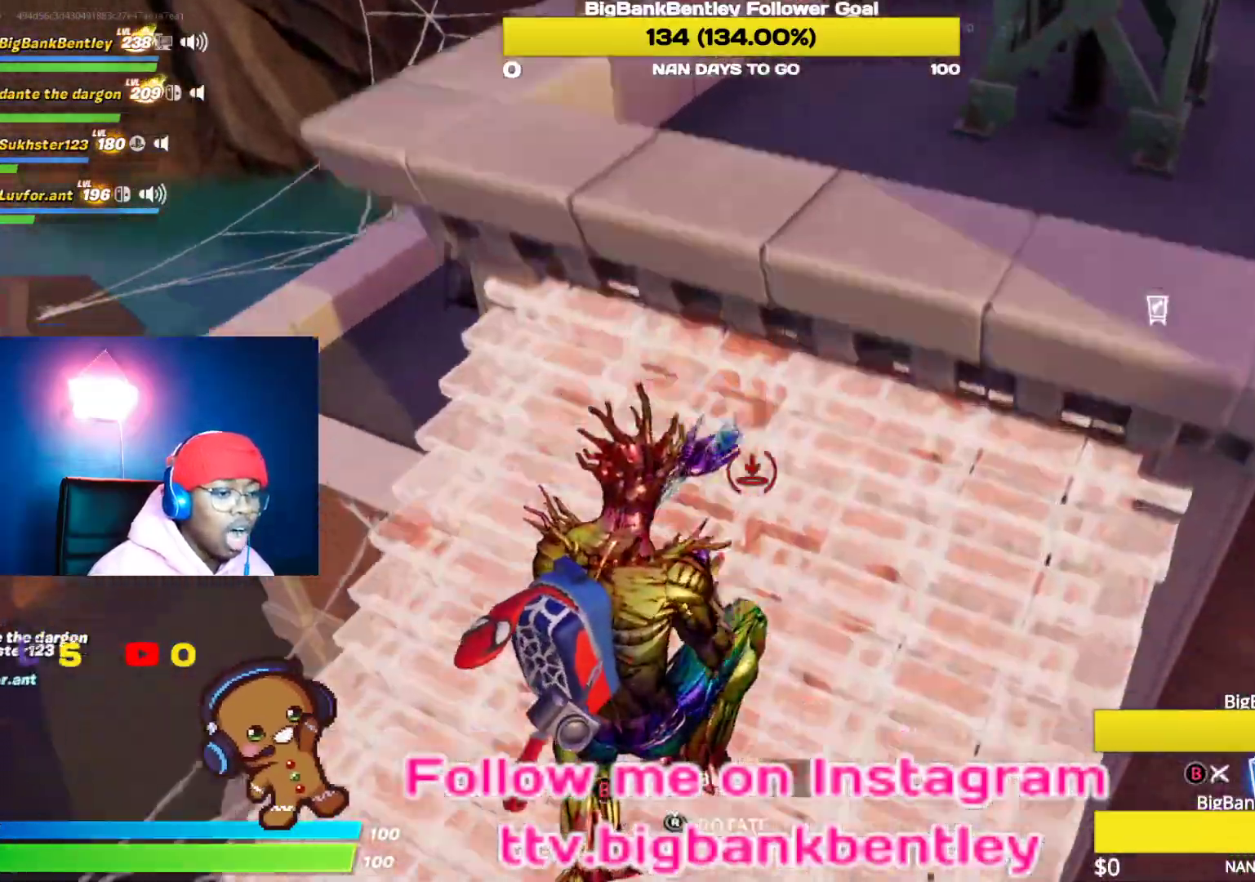
{"buttons": [], "left_stick": "up-right", "right_stick": "up-left", "events": [[133, "R2", "down"], [167, "right_stick", "center"], [183, "B", "down"], [183, "R2", "up"], [200, "R1", "up"], [300, "B", "up"], [317, "L2", "up"], [450, "right_stick", "up-left"]]}
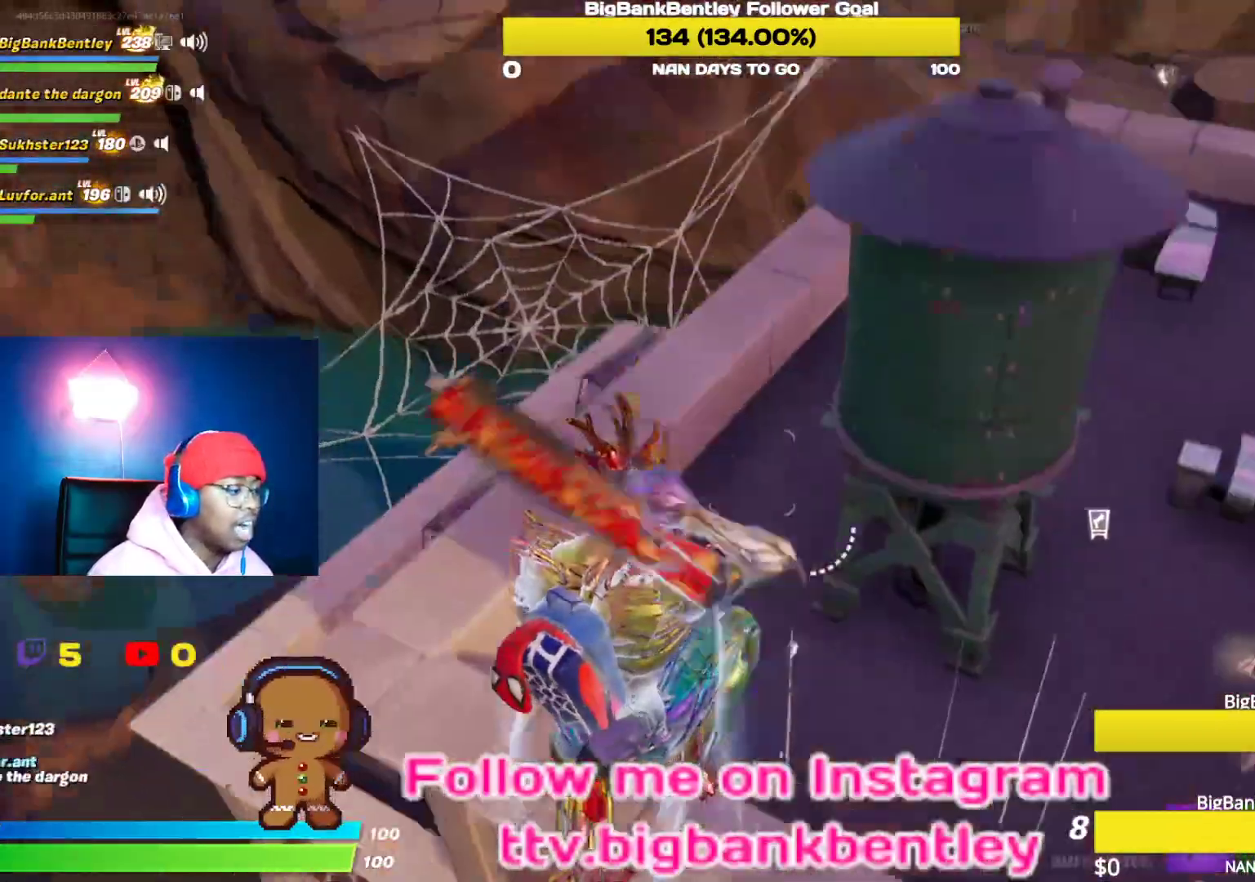
{"buttons": [], "left_stick": "up-right", "right_stick": "down-right", "events": [[200, "right_stick", "center"], [283, "right_stick", "down-right"]]}
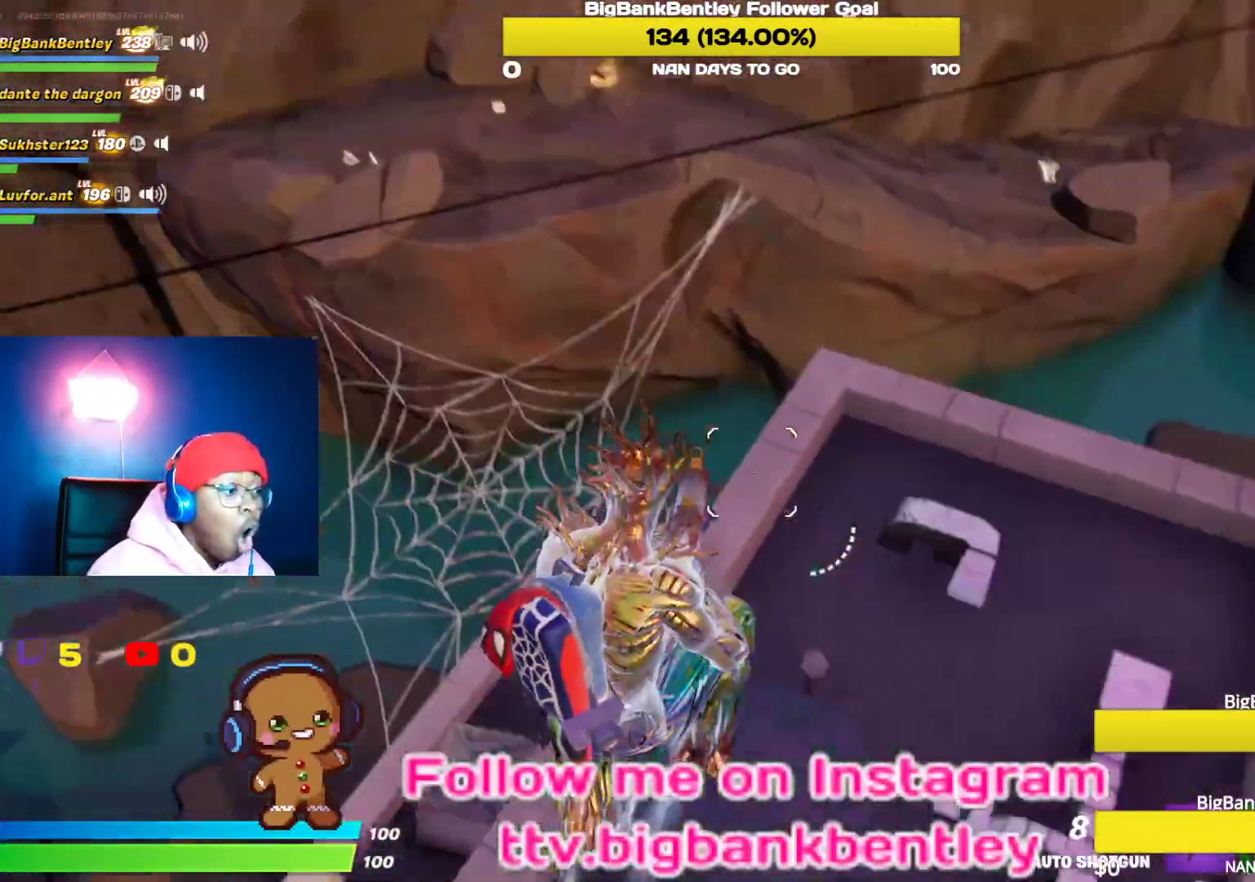
{"buttons": [], "left_stick": "up-left", "right_stick": "left", "events": [[67, "left_stick", "down-right"], [100, "right_stick", "center"], [250, "left_stick", "center"], [267, "right_stick", "left"], [417, "left_stick", "left"], [500, "left_stick", "up-left"]]}
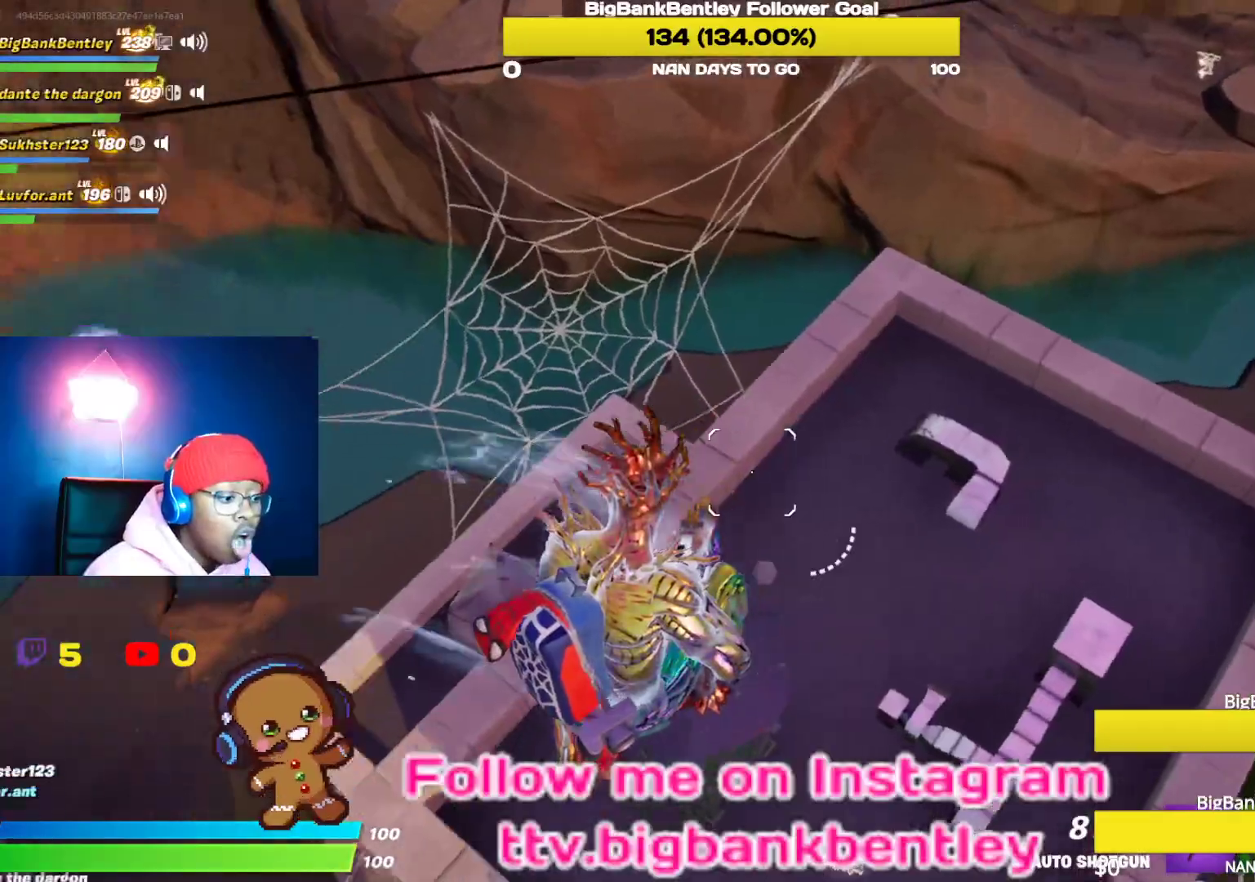
{"buttons": [], "left_stick": "right", "right_stick": "up-left", "events": [[183, "left_stick", "up-right"], [350, "right_stick", "up-left"], [467, "left_stick", "right"]]}
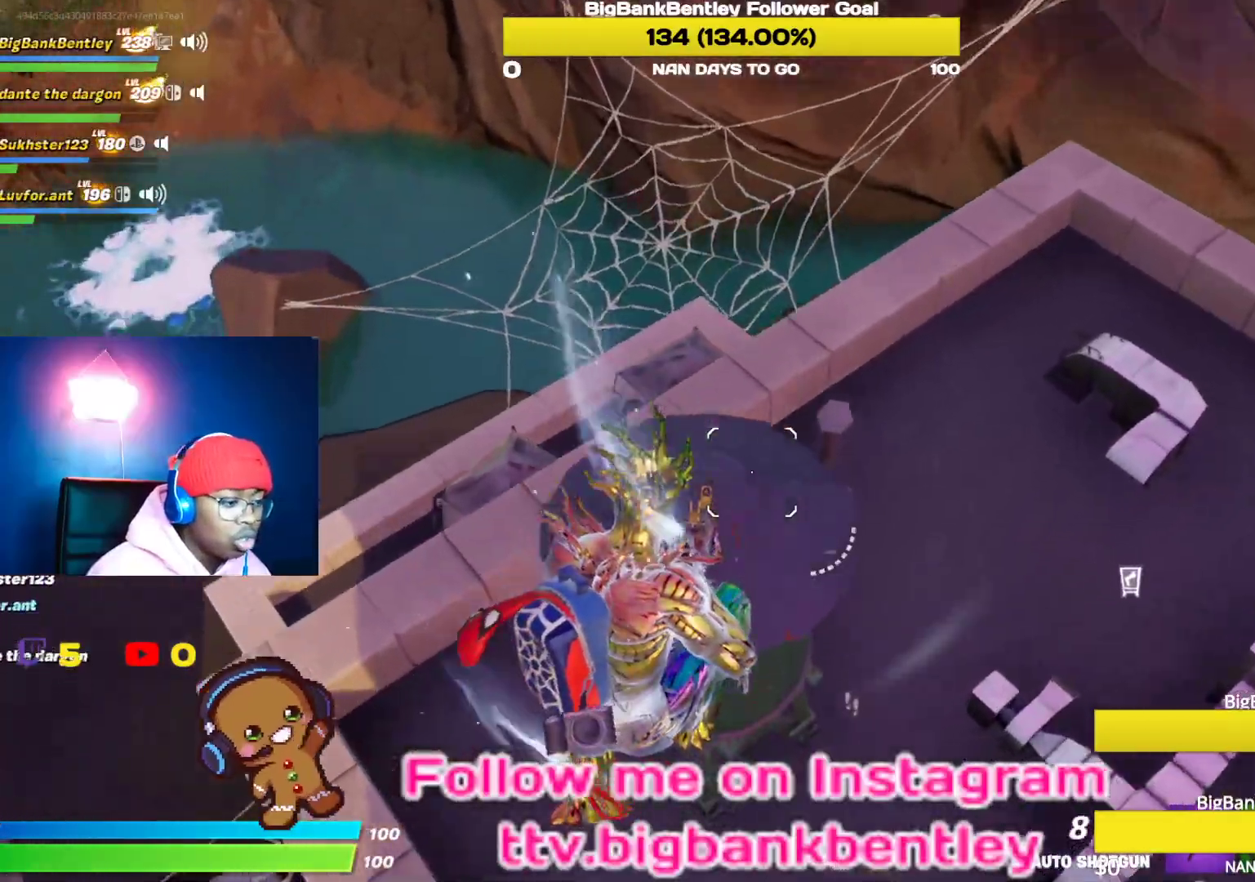
{"buttons": [], "left_stick": "down-left", "right_stick": "center", "events": [[33, "right_stick", "up"], [250, "left_stick", "down"], [300, "left_stick", "down-left"], [350, "right_stick", "center"], [433, "X", "down"], [500, "X", "up"]]}
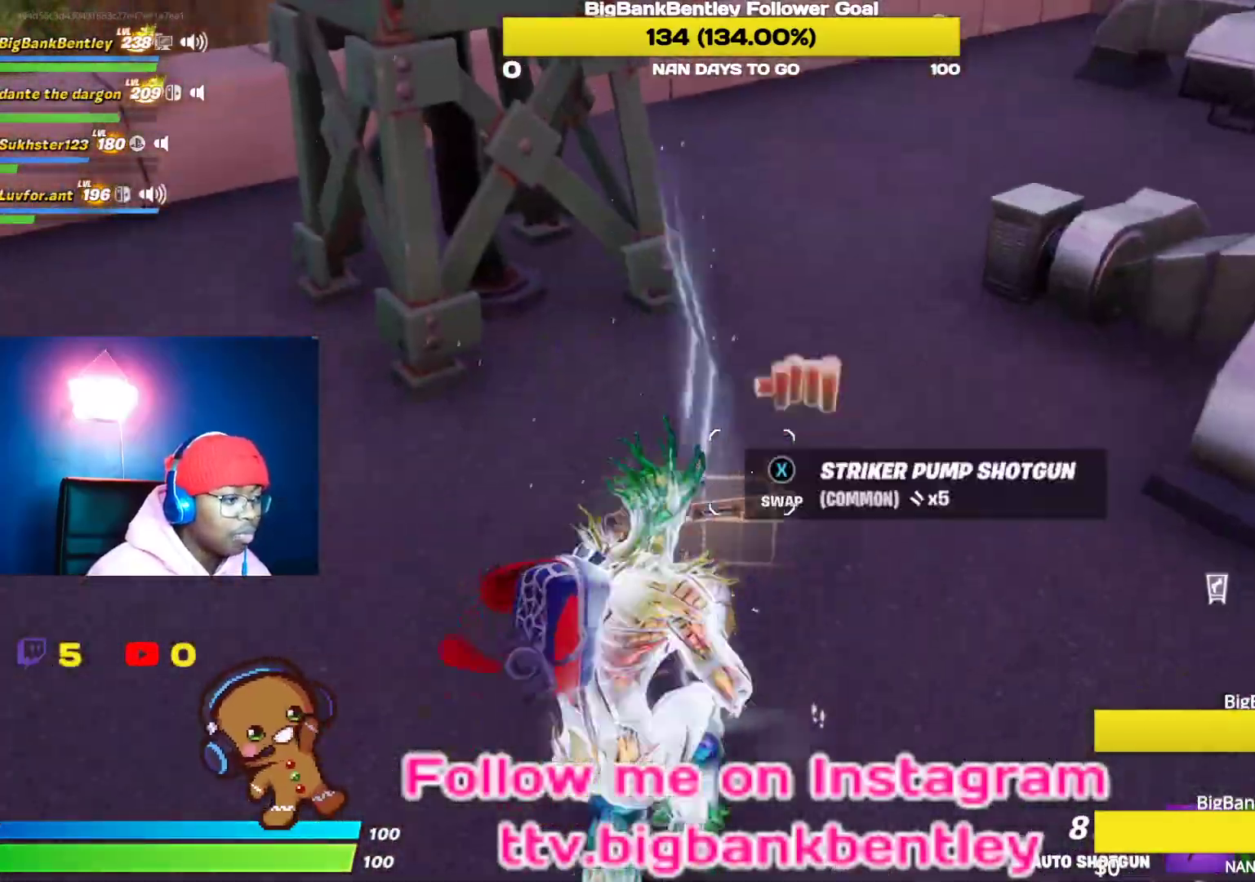
{"buttons": [], "left_stick": "right", "right_stick": "right", "events": [[100, "X", "down"], [167, "X", "up"], [350, "left_stick", "right"], [433, "right_stick", "right"]]}
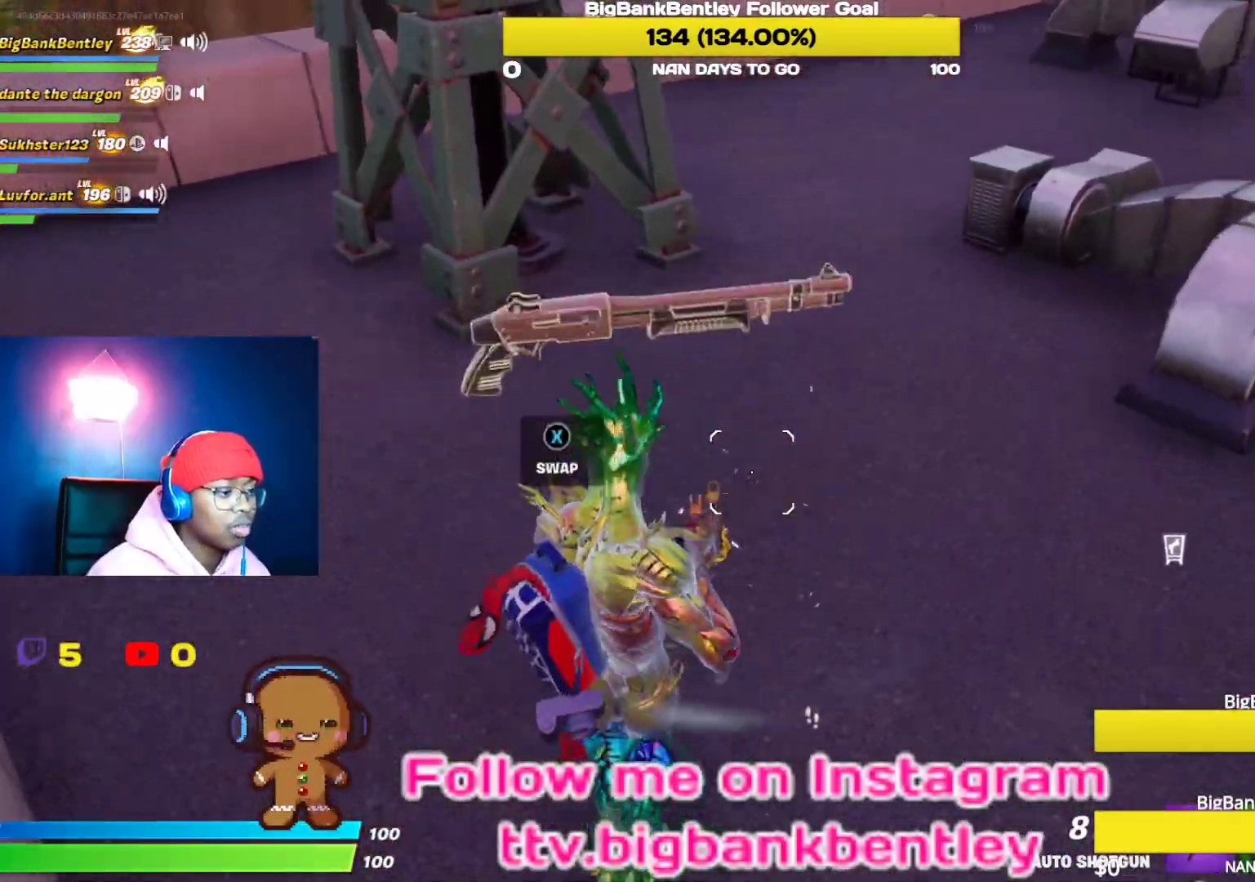
{"buttons": [], "left_stick": "up-right", "right_stick": "right", "events": [[83, "left_stick", "up"], [450, "left_stick", "up-right"]]}
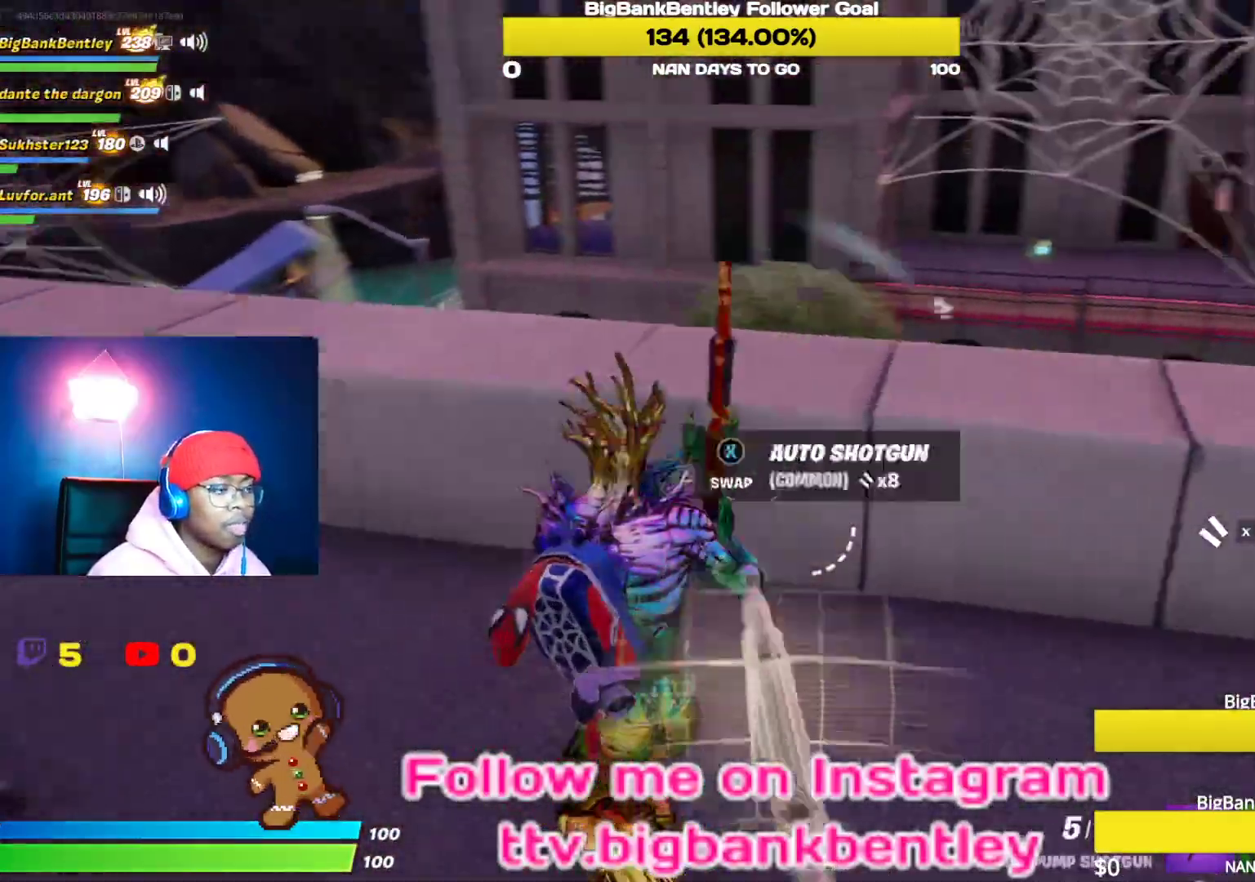
{"buttons": [], "left_stick": "up-right", "right_stick": "down-right", "events": [[83, "right_stick", "center"], [133, "A", "down"], [150, "left_stick", "right"], [217, "A", "up"], [267, "left_stick", "up-right"], [417, "right_stick", "down"], [500, "right_stick", "down-right"]]}
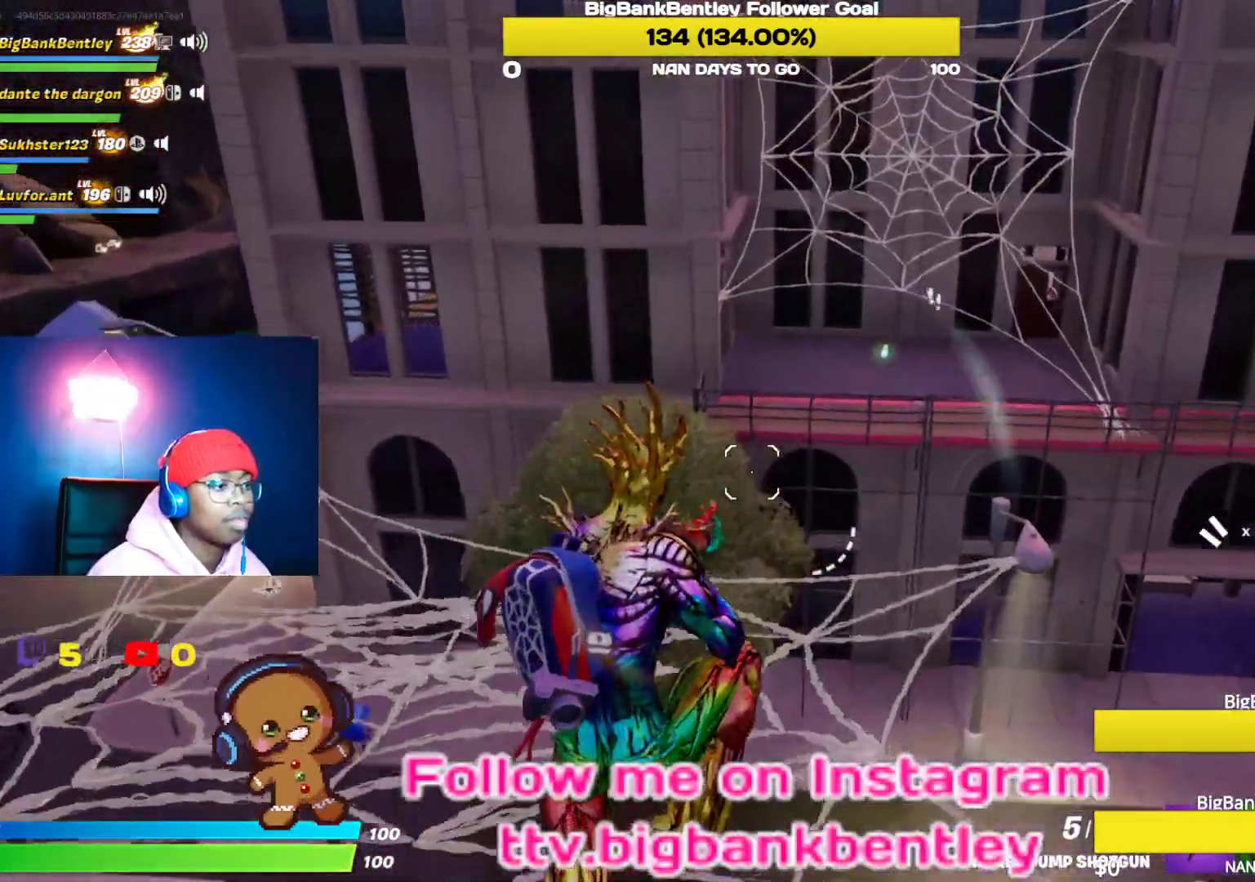
{"buttons": [], "left_stick": "up", "right_stick": "center", "events": [[117, "left_stick", "up"], [183, "right_stick", "up-right"], [233, "right_stick", "center"]]}
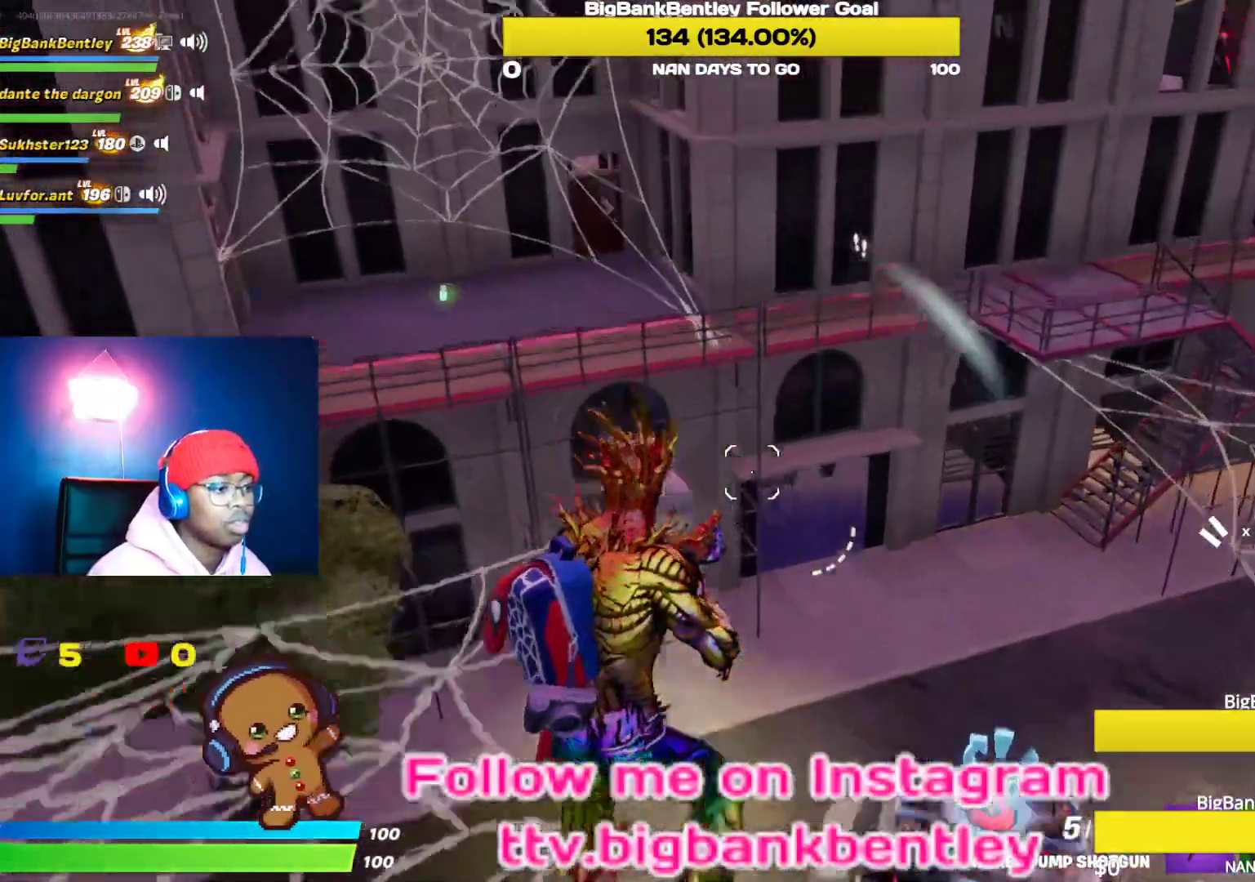
{"buttons": [], "left_stick": "up-right", "right_stick": "down-right", "events": [[400, "right_stick", "right"], [450, "left_stick", "up-right"], [500, "right_stick", "down-right"]]}
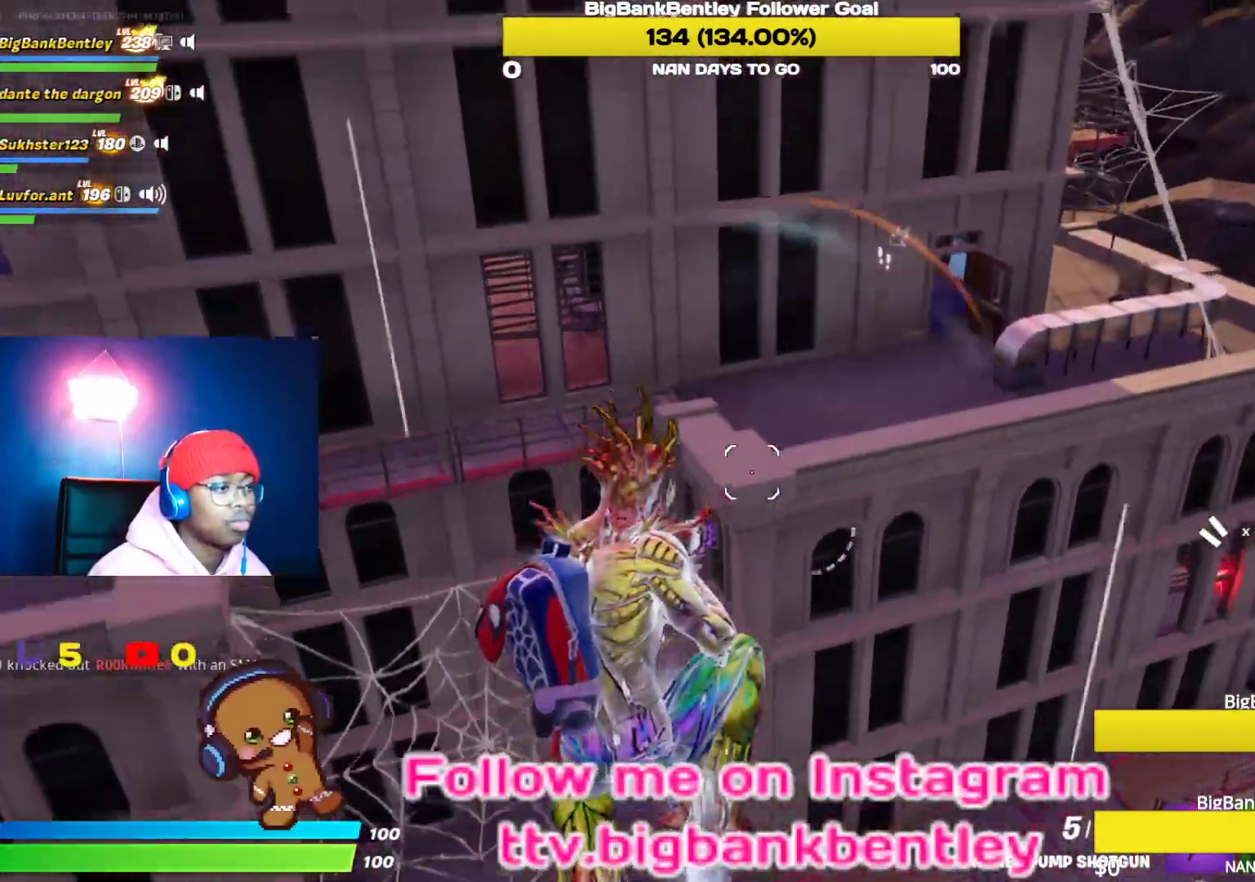
{"buttons": [], "left_stick": "up", "right_stick": "center", "events": [[200, "right_stick", "center"], [283, "left_stick", "up"]]}
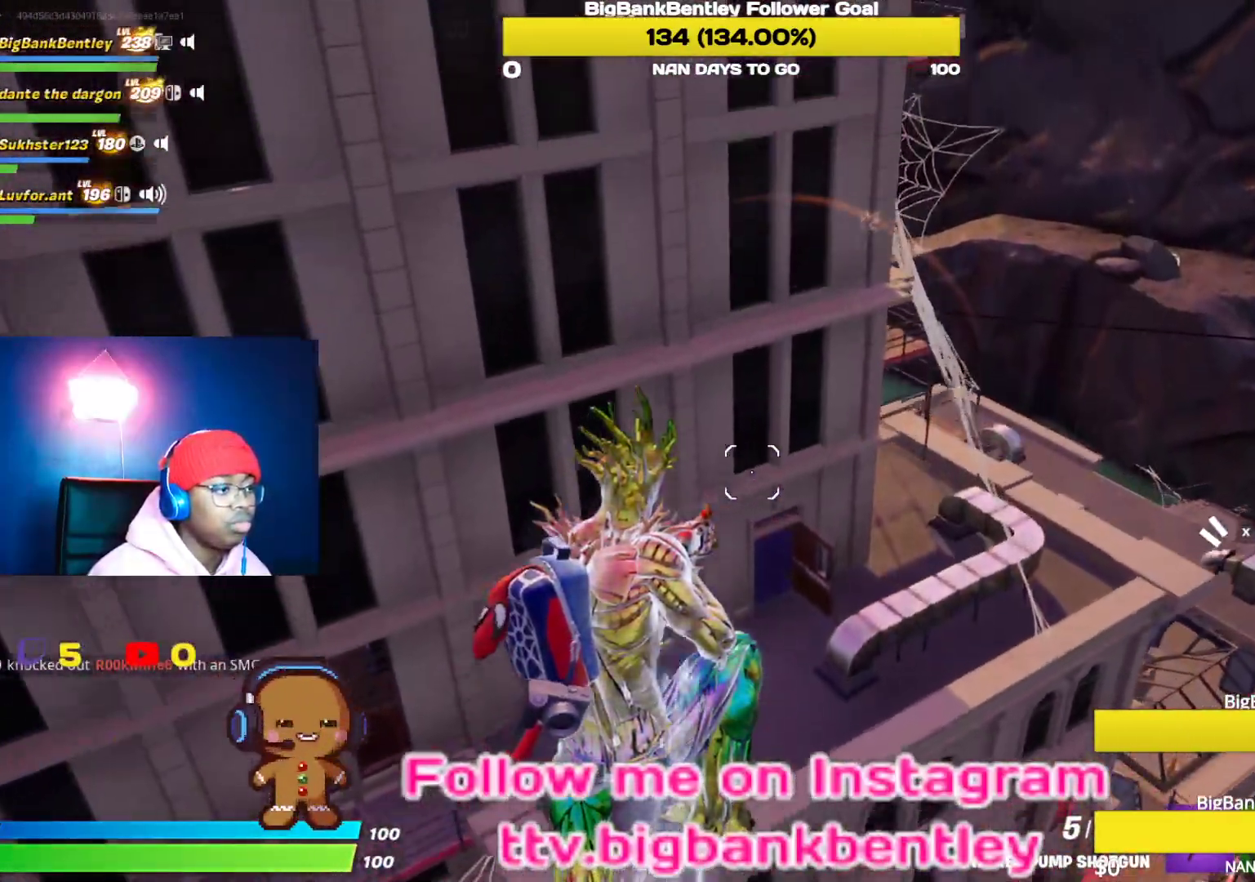
{"buttons": [], "left_stick": "up", "right_stick": "down-right", "events": [[200, "right_stick", "down-right"]]}
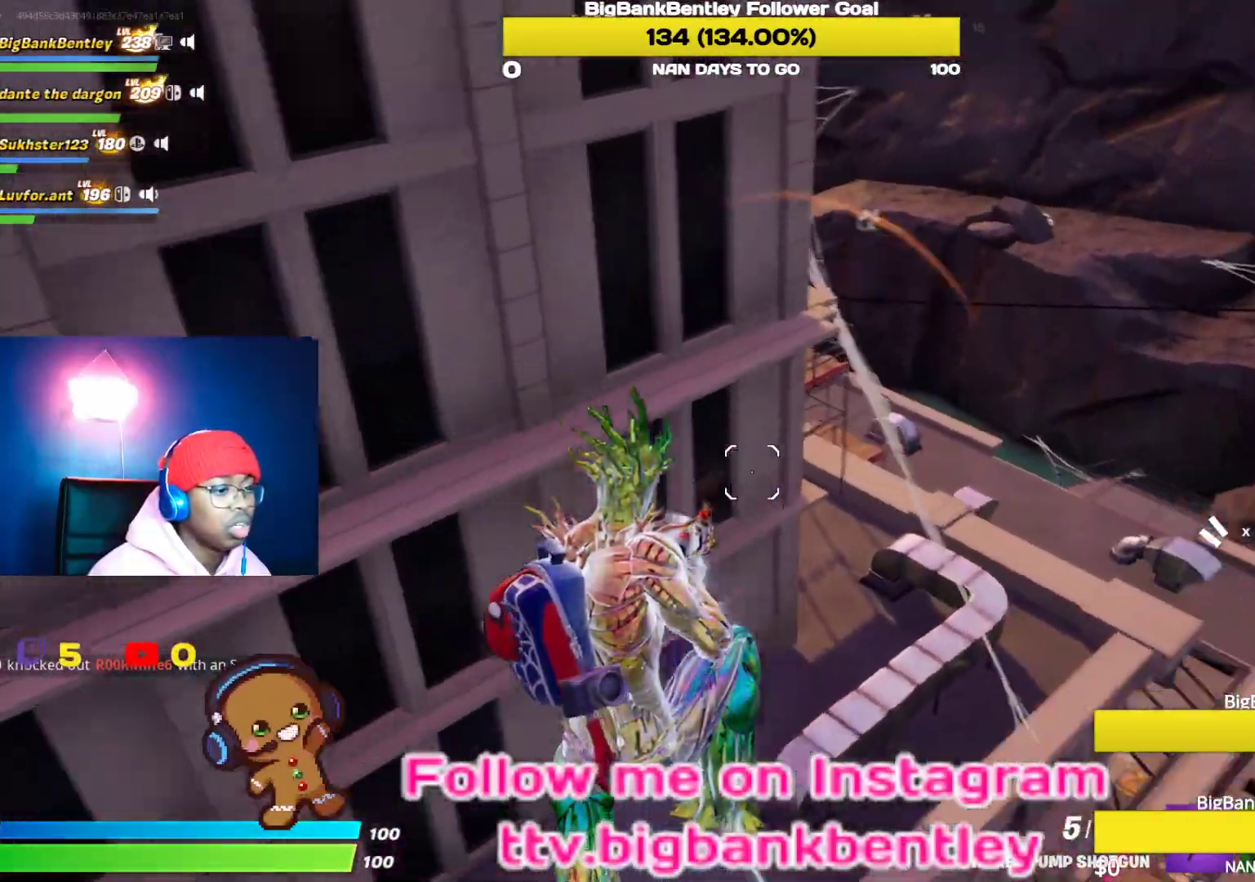
{"buttons": [], "left_stick": "up-left", "right_stick": "up-left", "events": [[150, "right_stick", "center"], [200, "L1", "down"], [333, "L1", "up"], [333, "right_stick", "up-left"], [383, "left_stick", "up-left"]]}
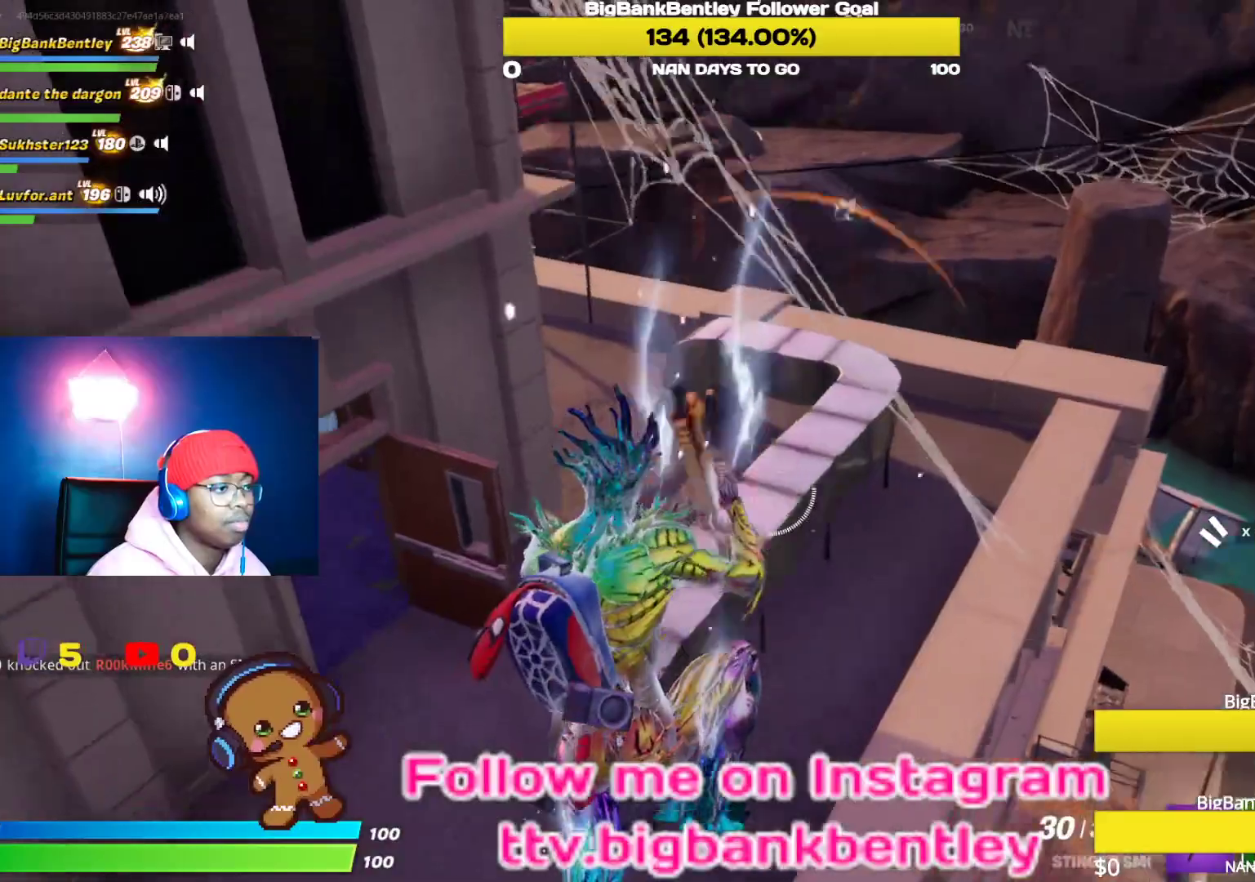
{"buttons": [], "left_stick": "up-left", "right_stick": "center", "events": [[200, "R1", "down"], [333, "R1", "up"], [483, "right_stick", "center"]]}
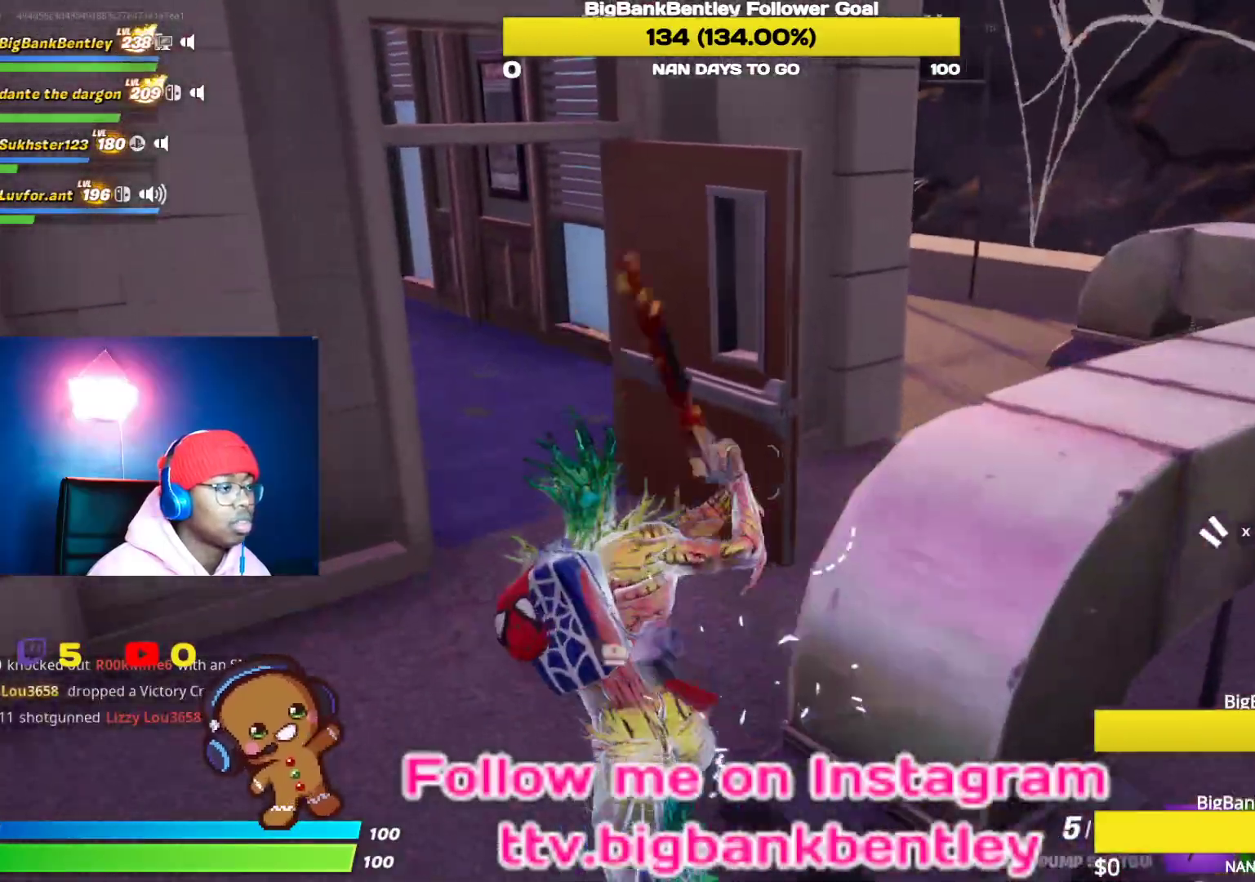
{"buttons": [], "left_stick": "up-right", "right_stick": "center", "events": [[50, "right_stick", "right"], [67, "left_stick", "up-right"], [150, "left_stick", "right"], [250, "left_stick", "up-right"], [283, "right_stick", "center"], [317, "A", "down"], [383, "A", "up"]]}
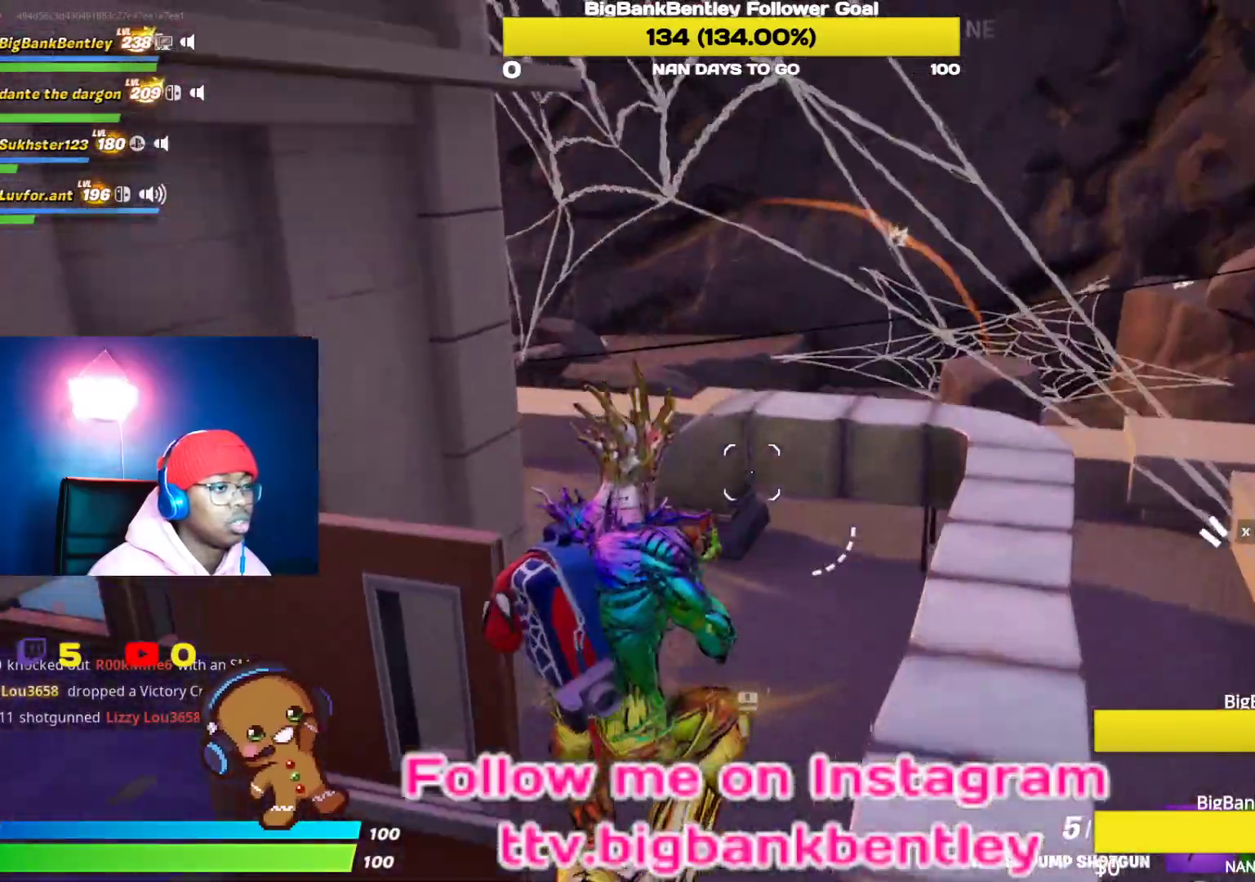
{"buttons": [], "left_stick": "right", "right_stick": "center", "events": [[33, "right_stick", "down-right"], [383, "left_stick", "right"], [500, "right_stick", "center"]]}
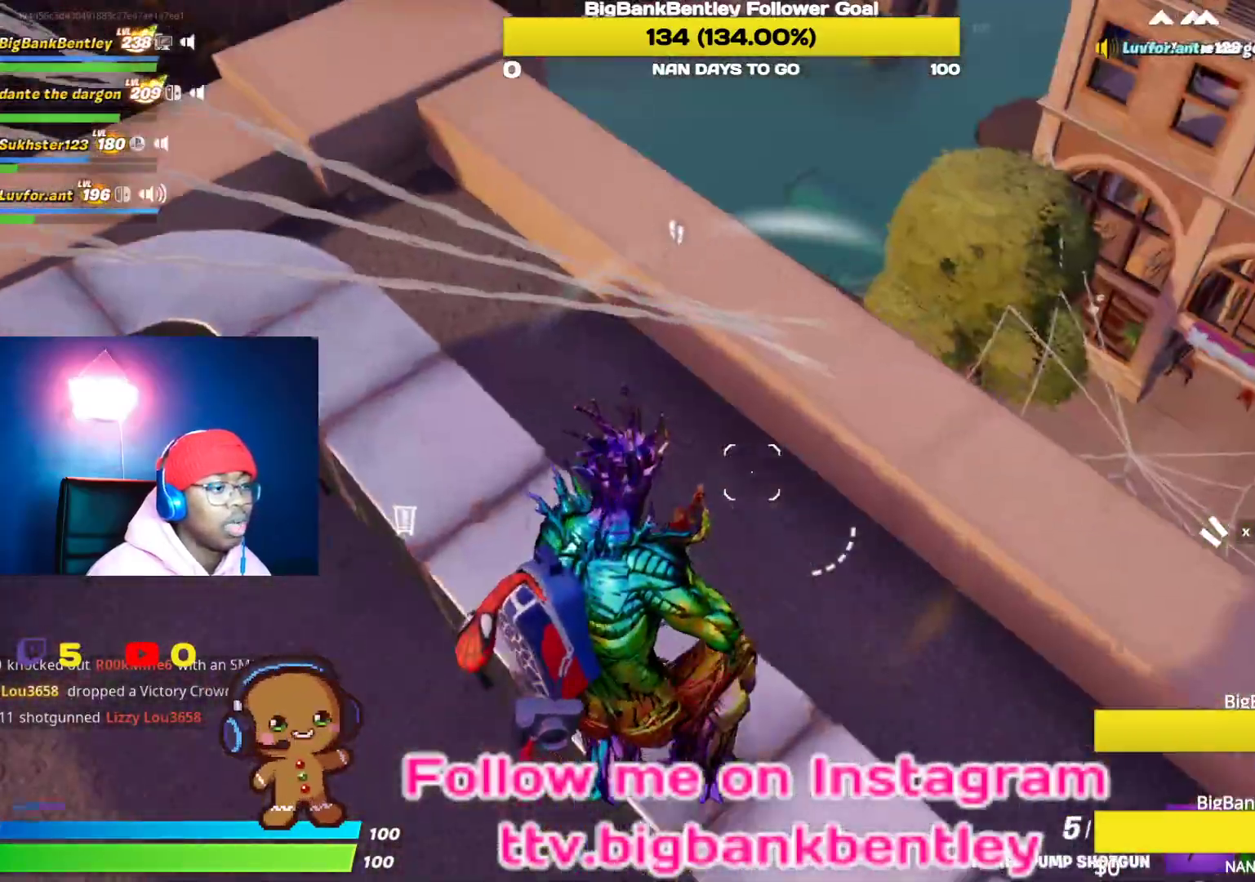
{"buttons": ["A"], "left_stick": "right", "right_stick": "center", "events": [[50, "left_stick", "down-right"], [267, "right_stick", "left"], [300, "left_stick", "center"], [333, "right_stick", "center"], [467, "A", "down"], [467, "left_stick", "right"]]}